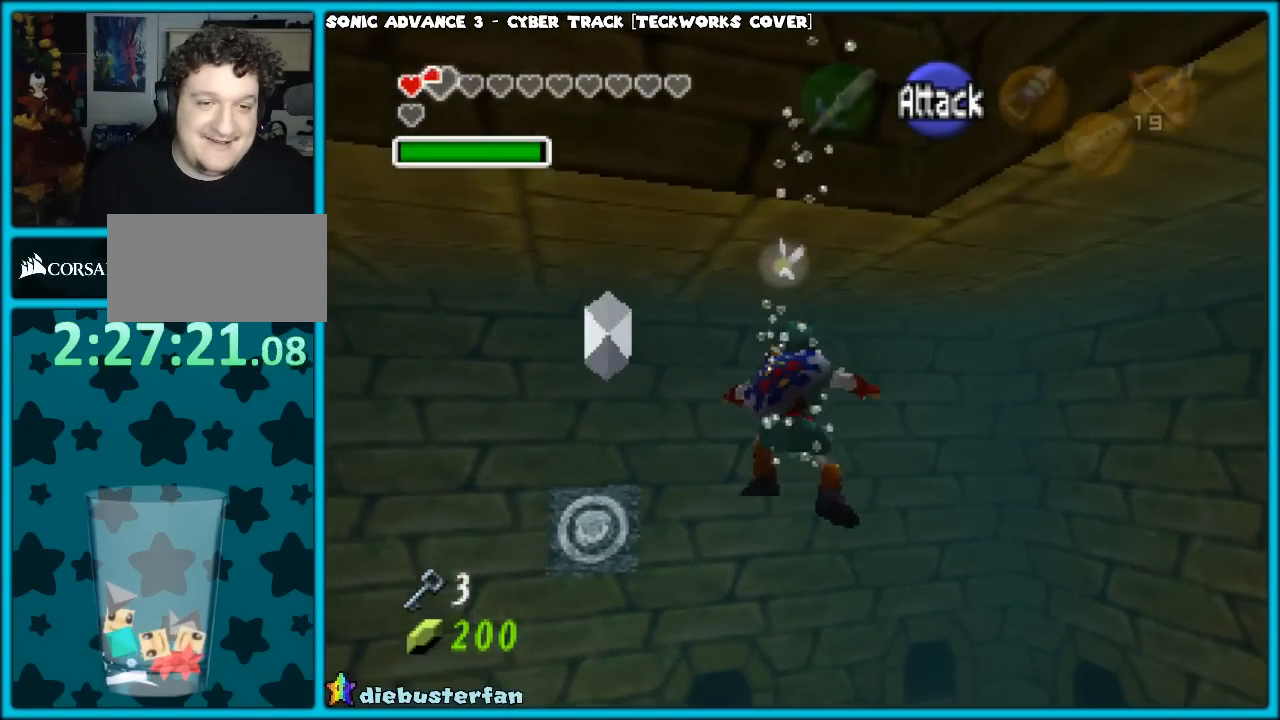
Gameplay with a controller (Nintendo layout); each line is a JSON object with the inputs held at the frame after it. "events" lists button and stick changes between this image and that frame as [ms after this image, input, new state], when the widget could be followed in between. Not read: L1 L3 R3.
{"buttons": [], "left_stick": "center", "events": [[167, "START", "down"], [200, "left_stick", "center"], [267, "START", "up"]]}
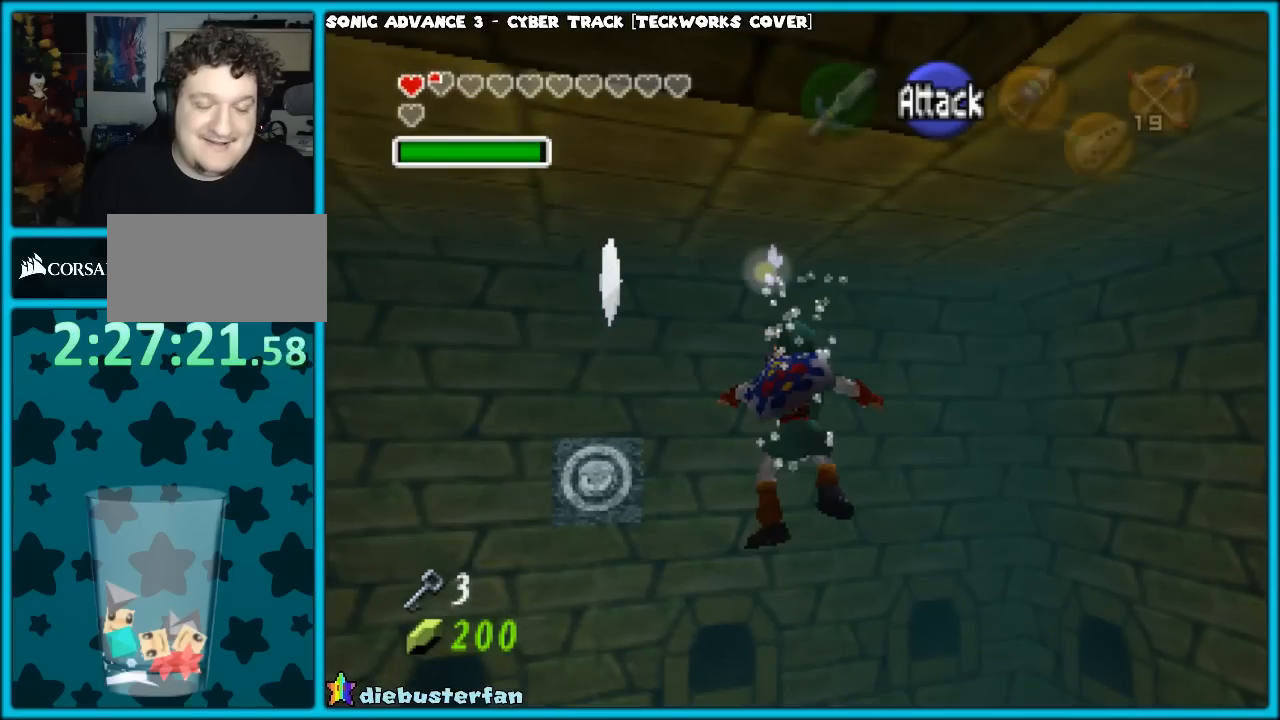
{"buttons": [], "left_stick": "center", "events": []}
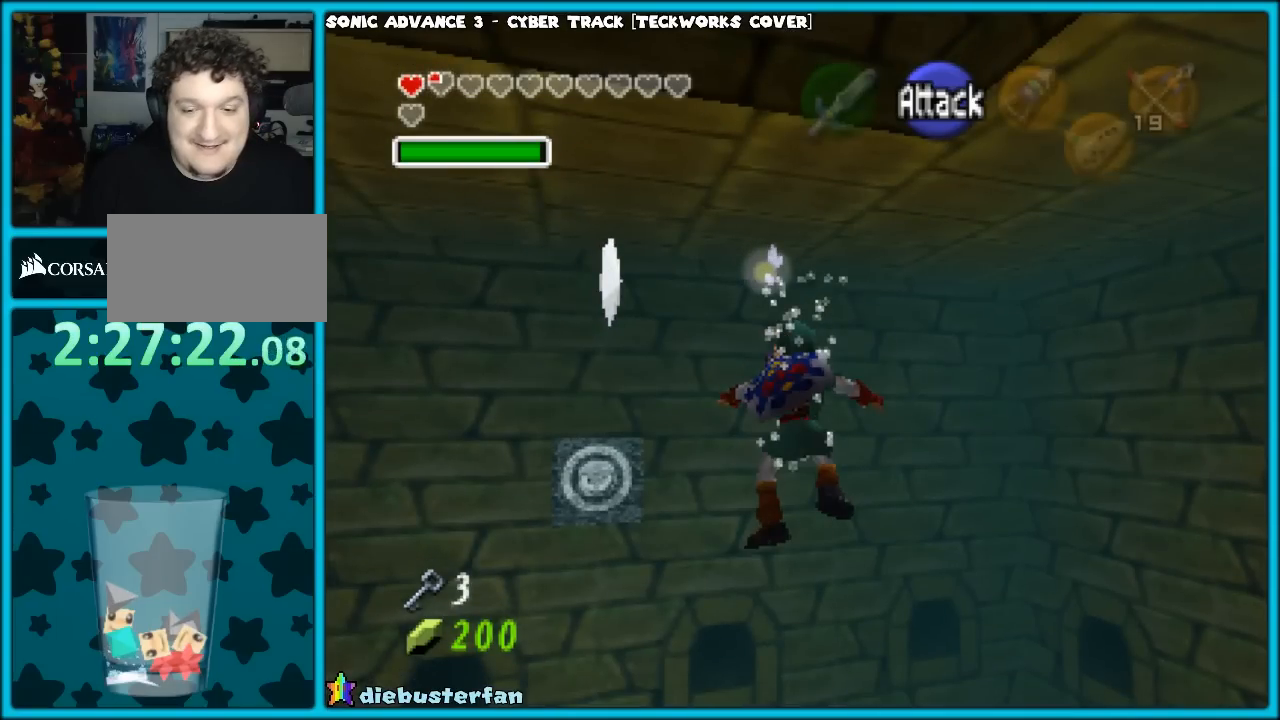
{"buttons": [], "left_stick": "center", "events": []}
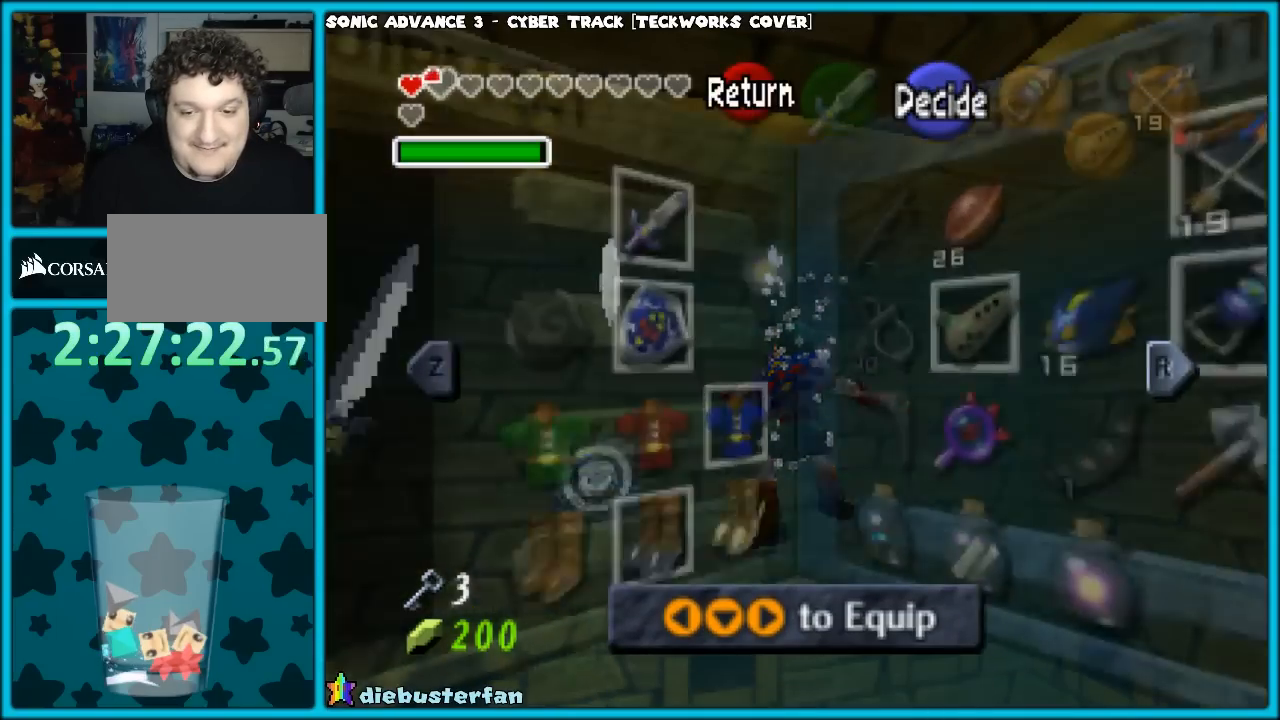
{"buttons": [], "left_stick": "center", "events": []}
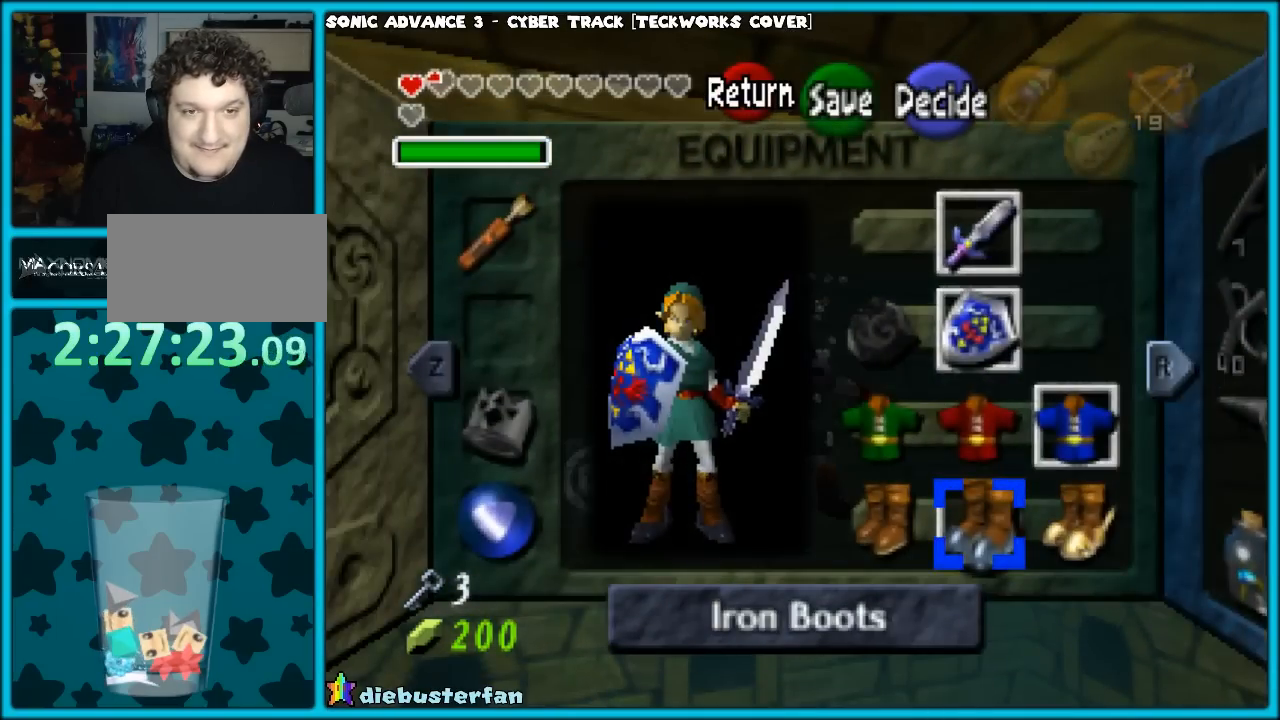
{"buttons": [], "left_stick": "center", "events": [[167, "left_stick", "left"], [317, "left_stick", "center"]]}
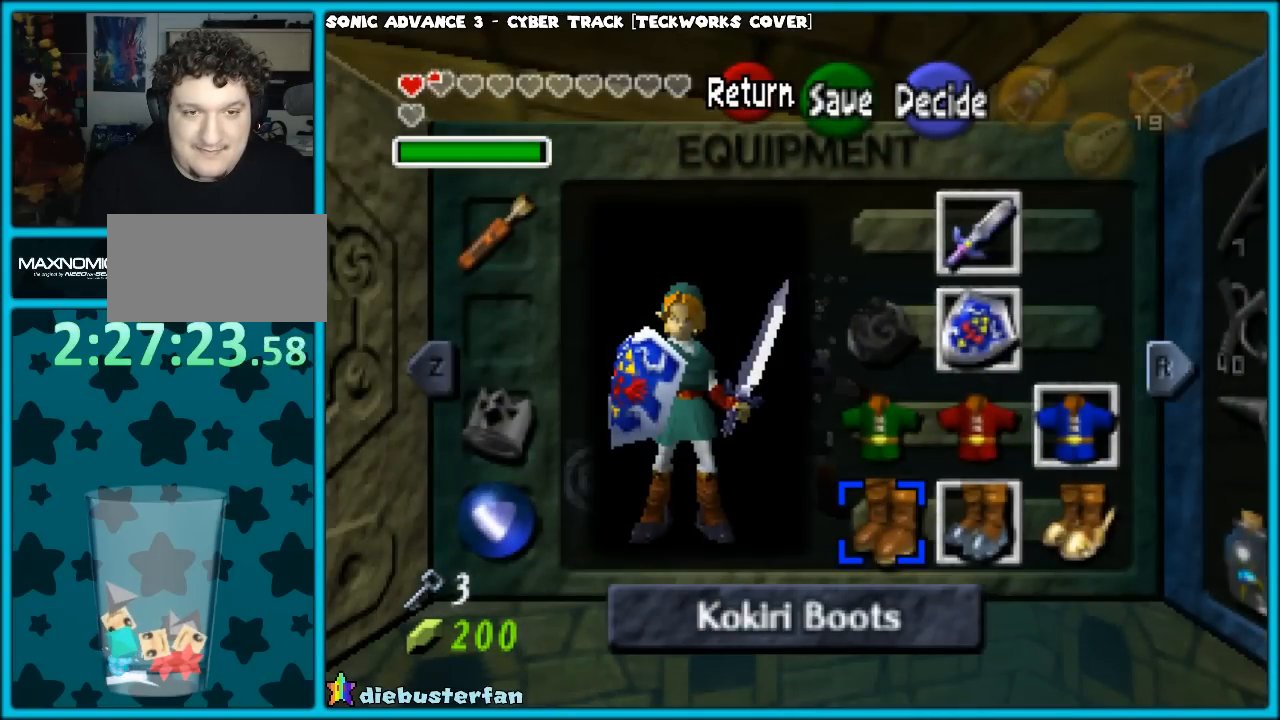
{"buttons": [], "left_stick": "center", "events": []}
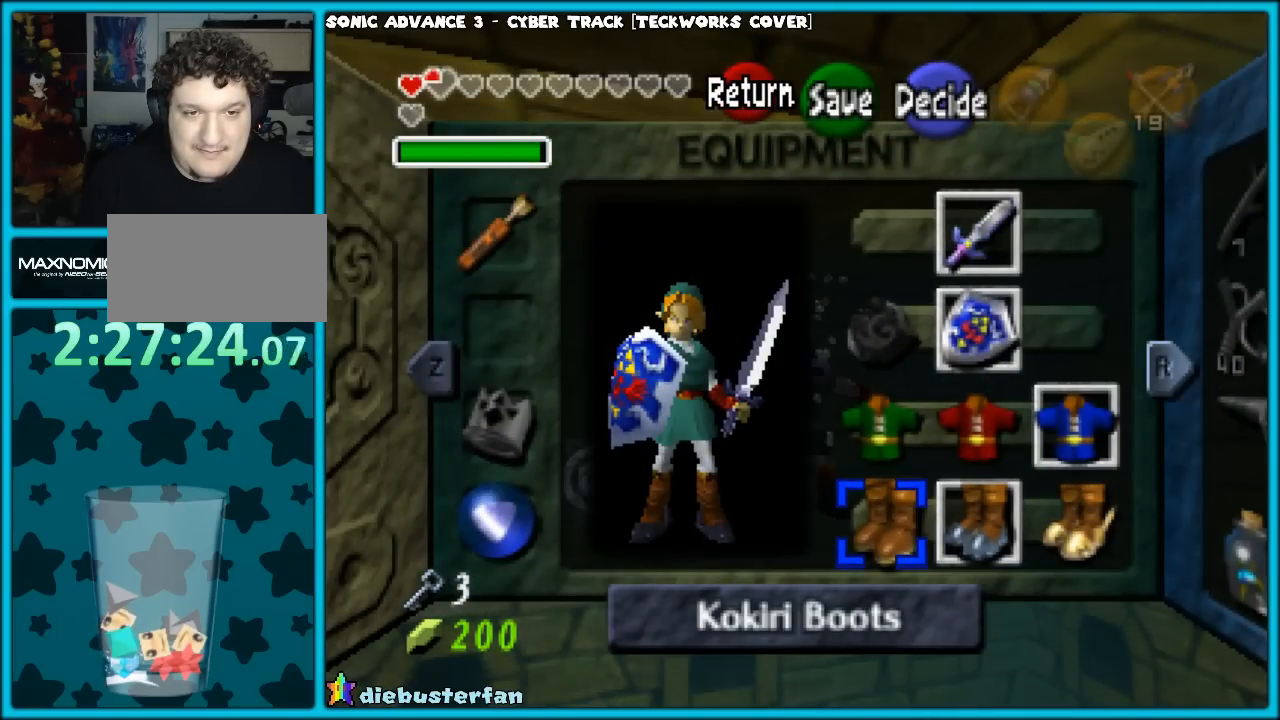
{"buttons": [], "left_stick": "center", "events": [[33, "left_stick", "right"], [100, "left_stick", "center"]]}
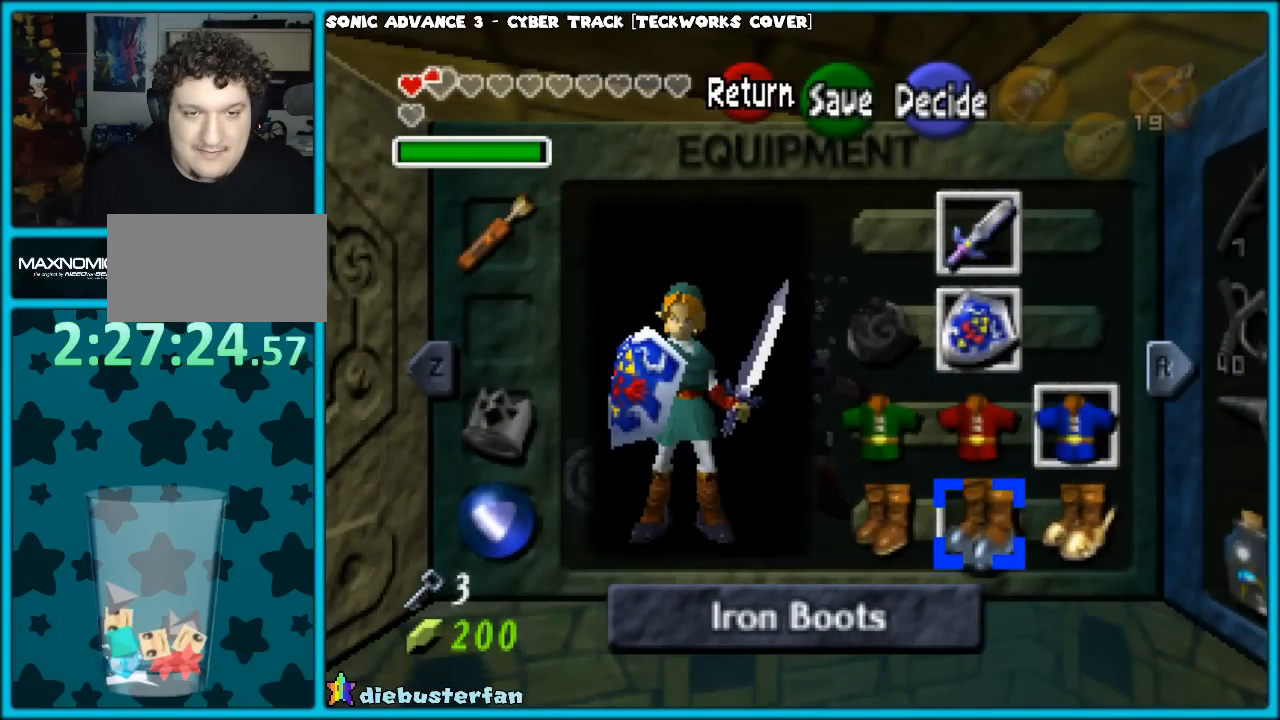
{"buttons": [], "left_stick": "center", "events": [[200, "left_stick", "left"], [300, "left_stick", "center"], [367, "A", "down"], [500, "A", "up"]]}
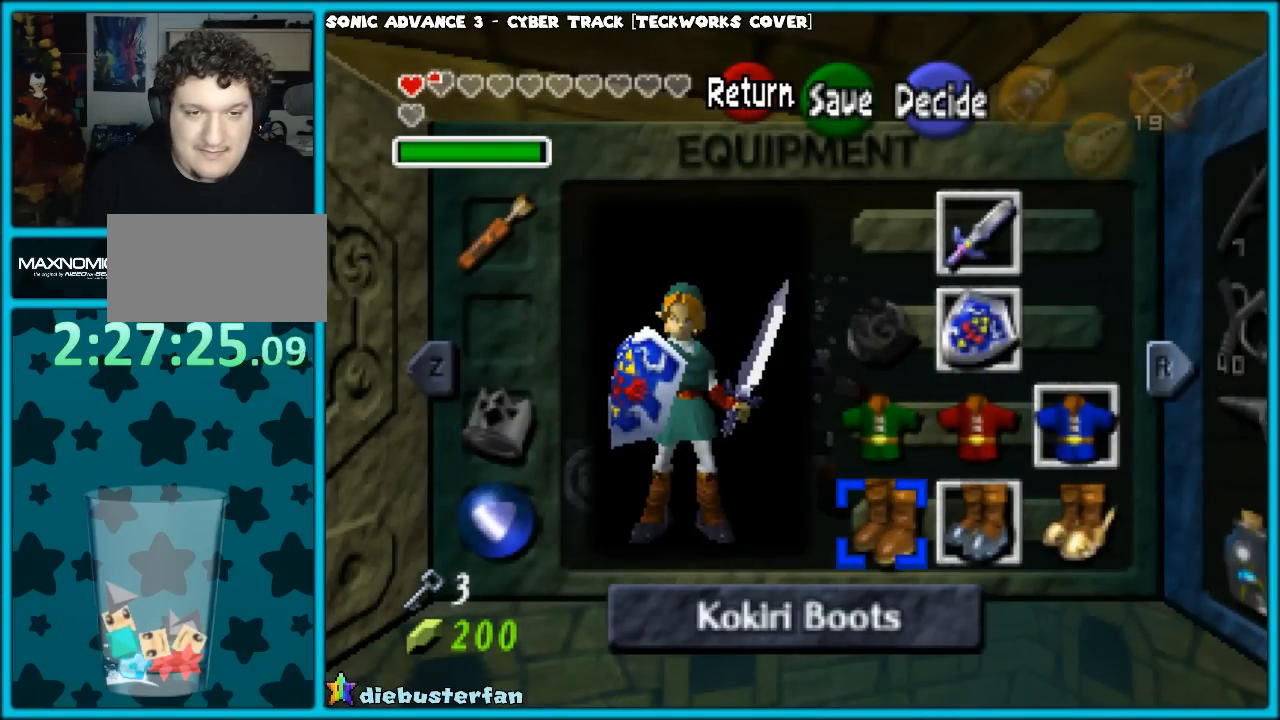
{"buttons": ["START"], "left_stick": "center", "events": [[450, "START", "down"]]}
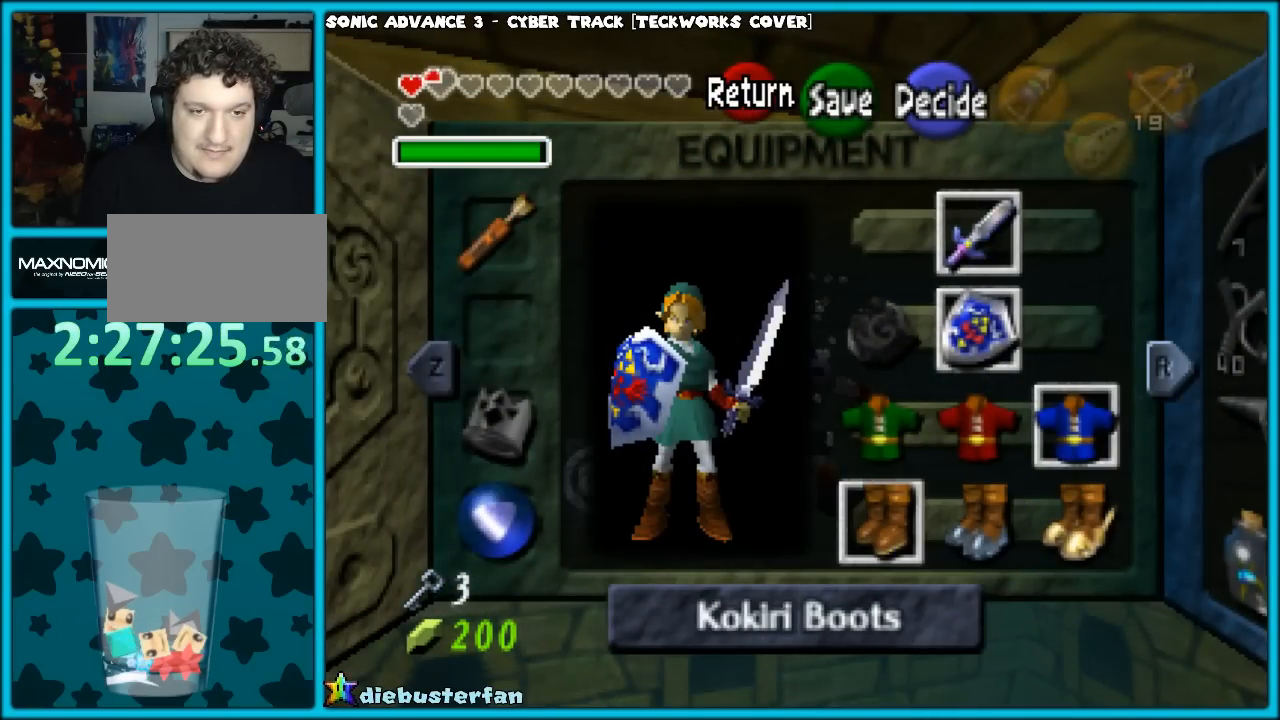
{"buttons": [], "left_stick": "up", "events": [[50, "START", "up"], [50, "left_stick", "up"]]}
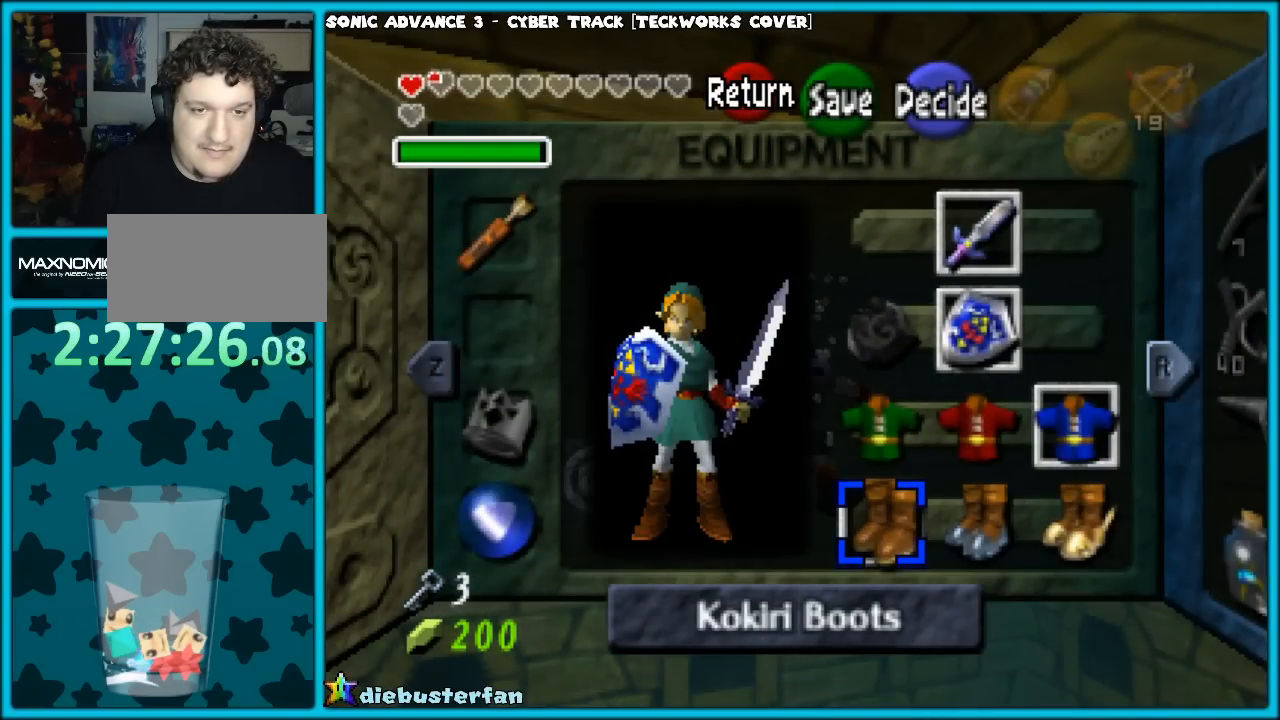
{"buttons": [], "left_stick": "up", "events": [[133, "START", "down"], [217, "START", "up"]]}
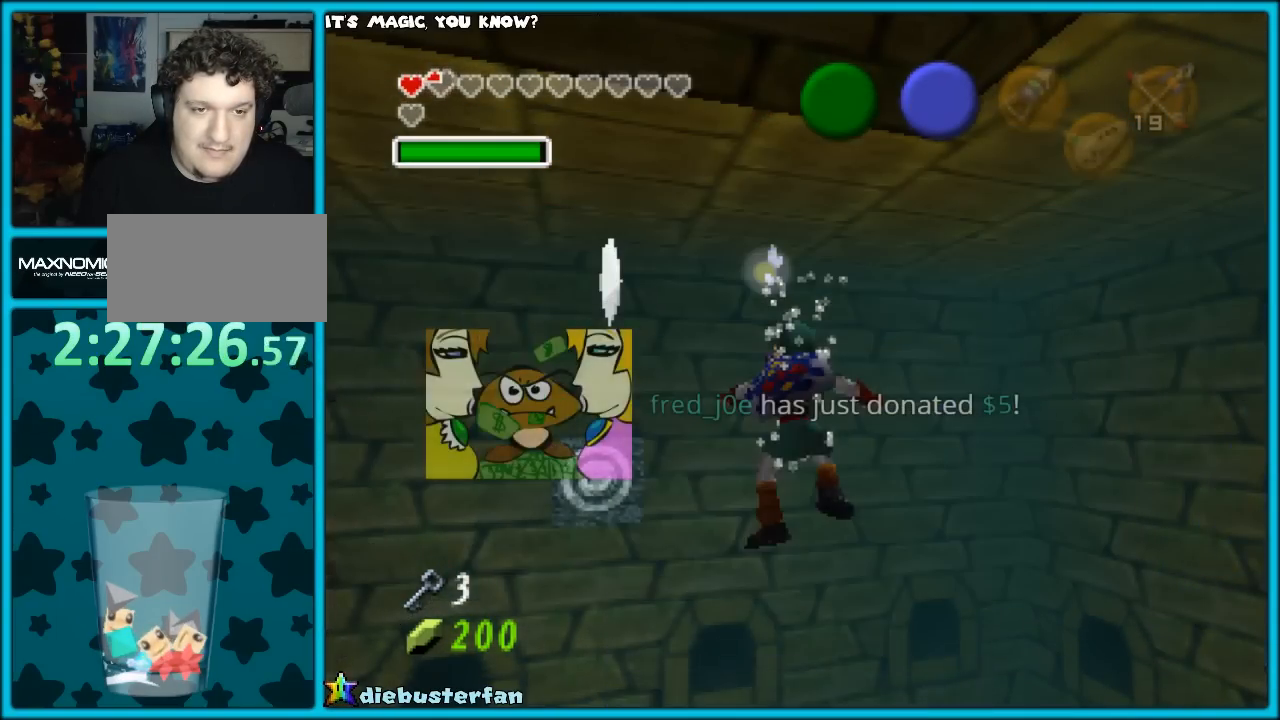
{"buttons": ["B"], "left_stick": "up", "events": [[83, "B", "down"], [167, "B", "up"], [217, "B", "down"], [317, "B", "up"], [383, "B", "down"]]}
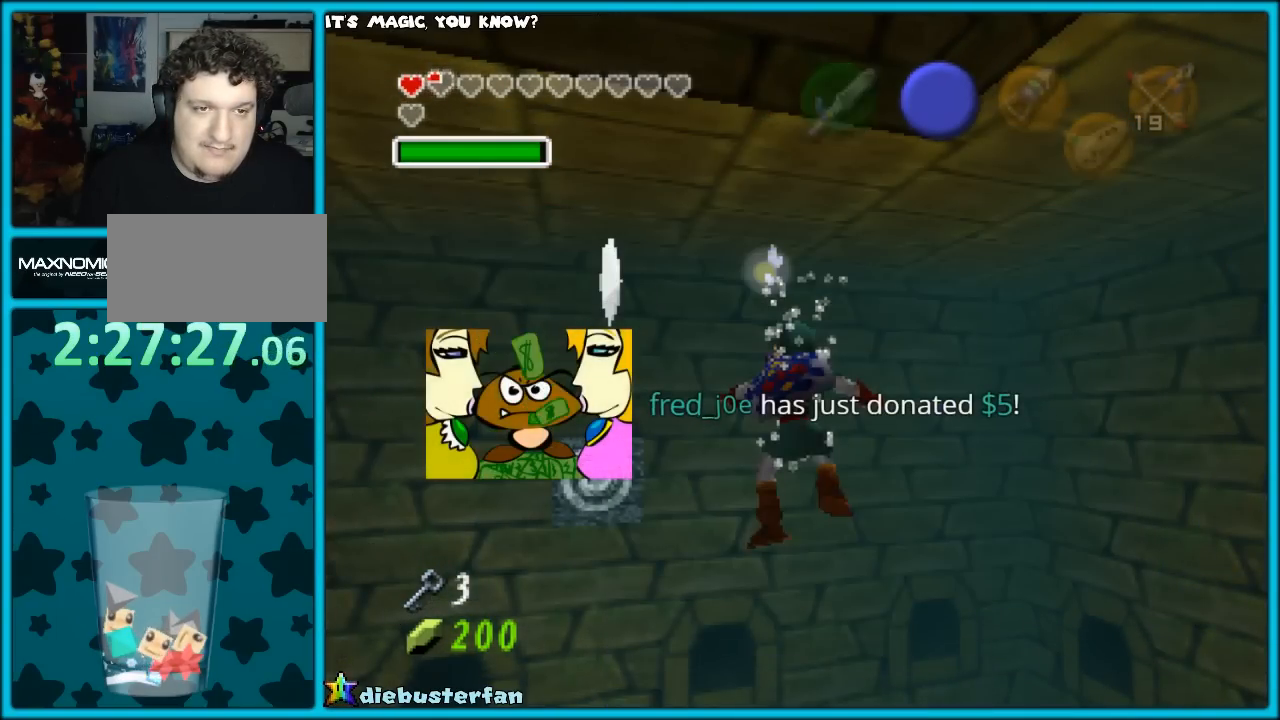
{"buttons": ["B"], "left_stick": "up", "events": [[17, "B", "up"], [33, "B", "down"], [133, "B", "up"], [183, "B", "down"], [317, "B", "up"], [350, "B", "down"], [433, "B", "up"], [483, "B", "down"]]}
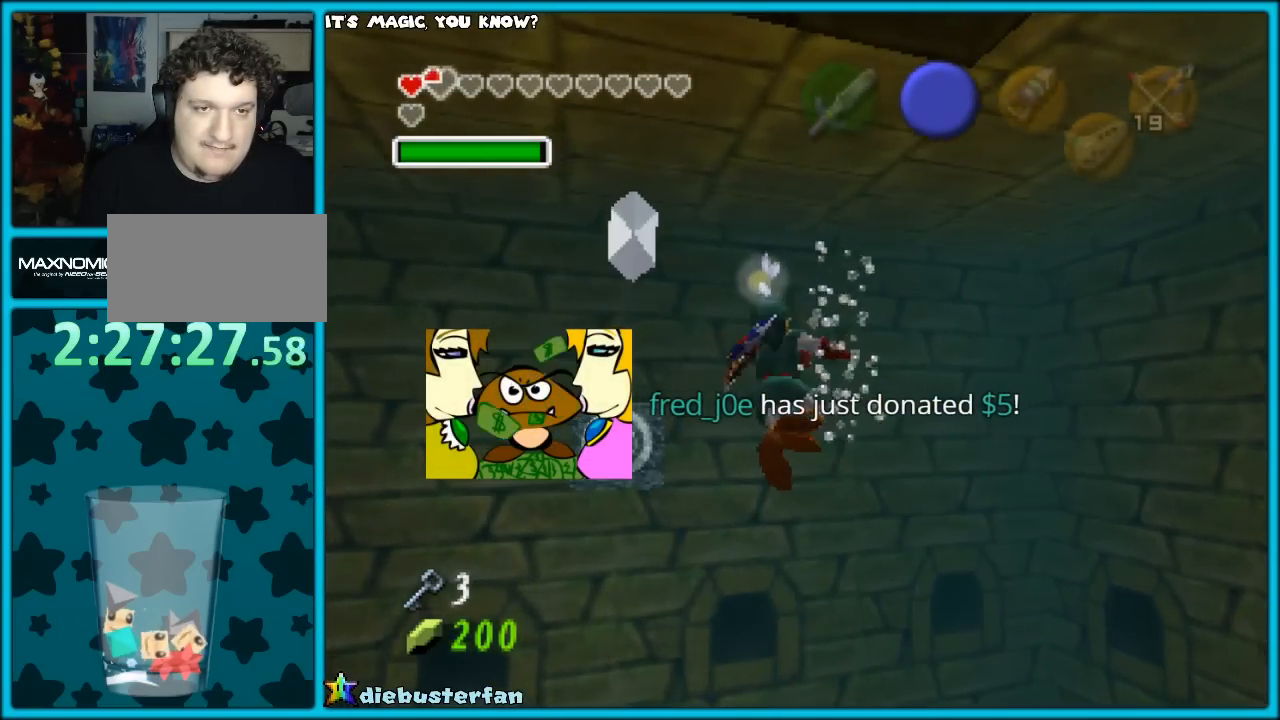
{"buttons": ["B"], "left_stick": "up-right", "events": [[117, "B", "up"], [150, "B", "down"], [250, "B", "up"], [283, "B", "down"], [283, "left_stick", "up-right"], [433, "B", "up"], [450, "B", "down"]]}
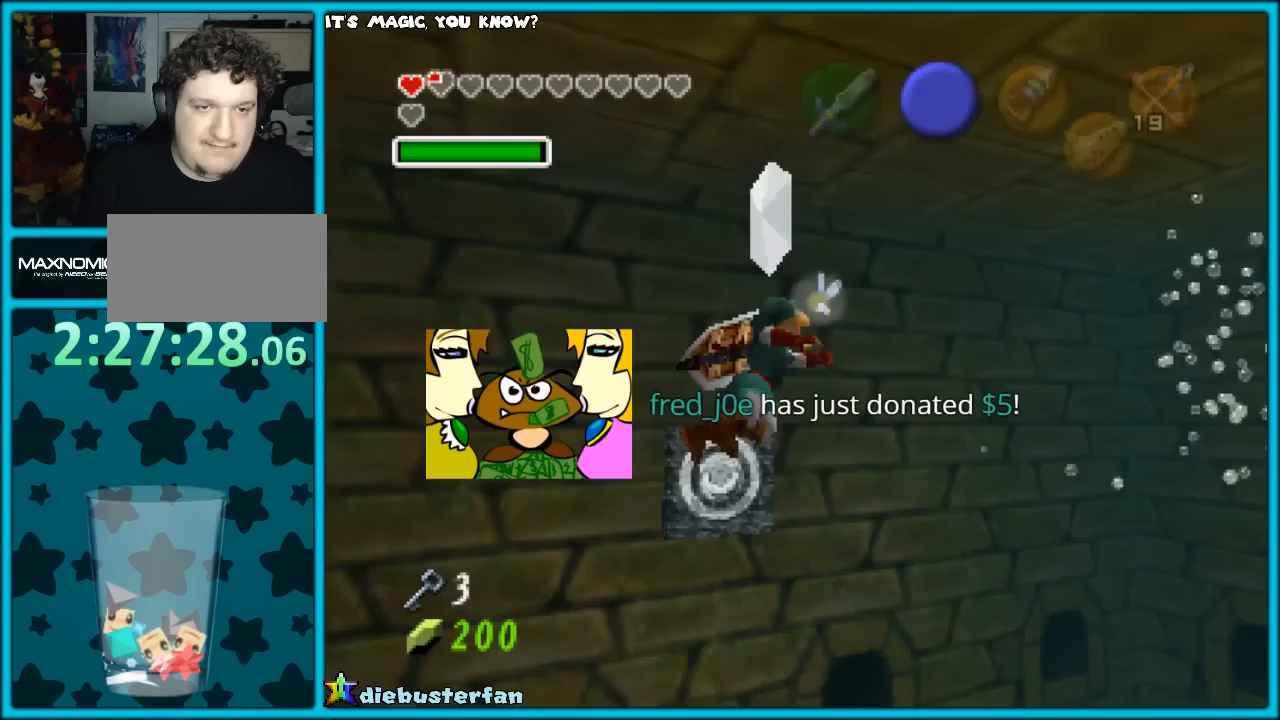
{"buttons": ["B"], "left_stick": "up-right", "events": [[50, "B", "up"], [83, "B", "down"], [217, "B", "up"], [250, "B", "down"], [383, "B", "up"], [417, "B", "down"]]}
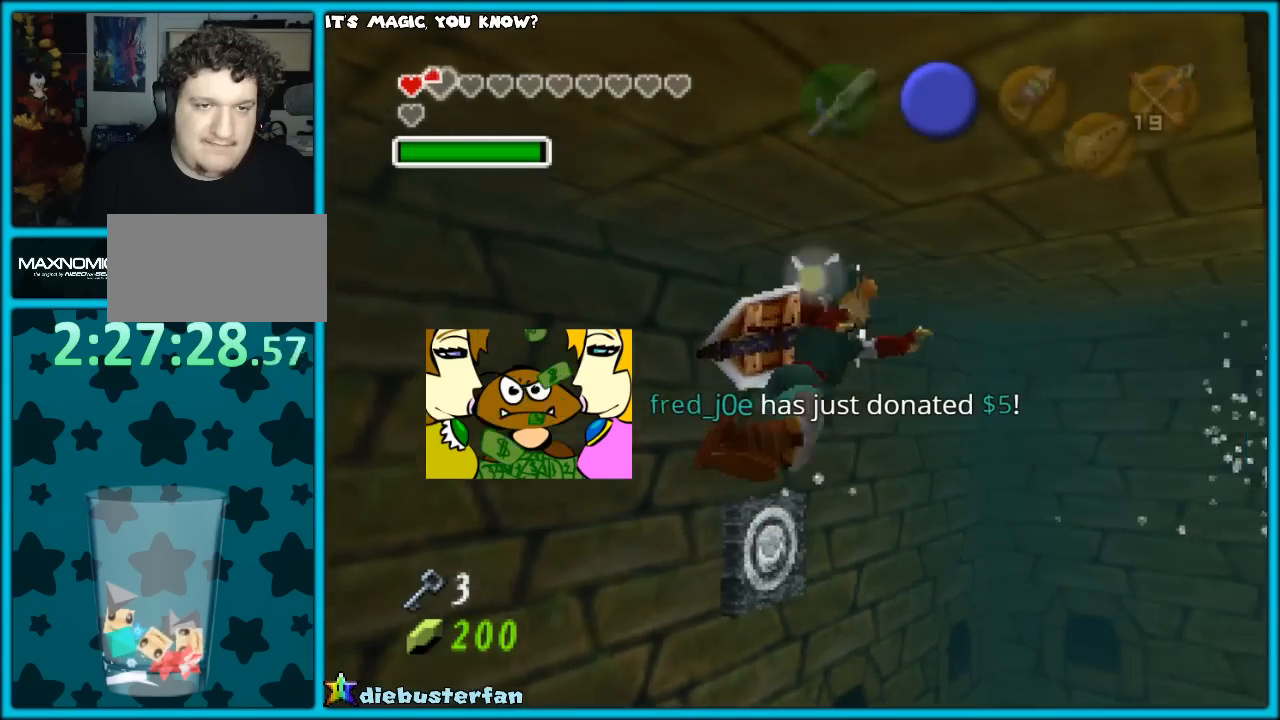
{"buttons": ["B"], "left_stick": "right", "events": [[17, "B", "up"], [83, "B", "down"], [167, "left_stick", "right"], [200, "B", "up"], [267, "B", "down"], [383, "B", "up"], [417, "B", "down"]]}
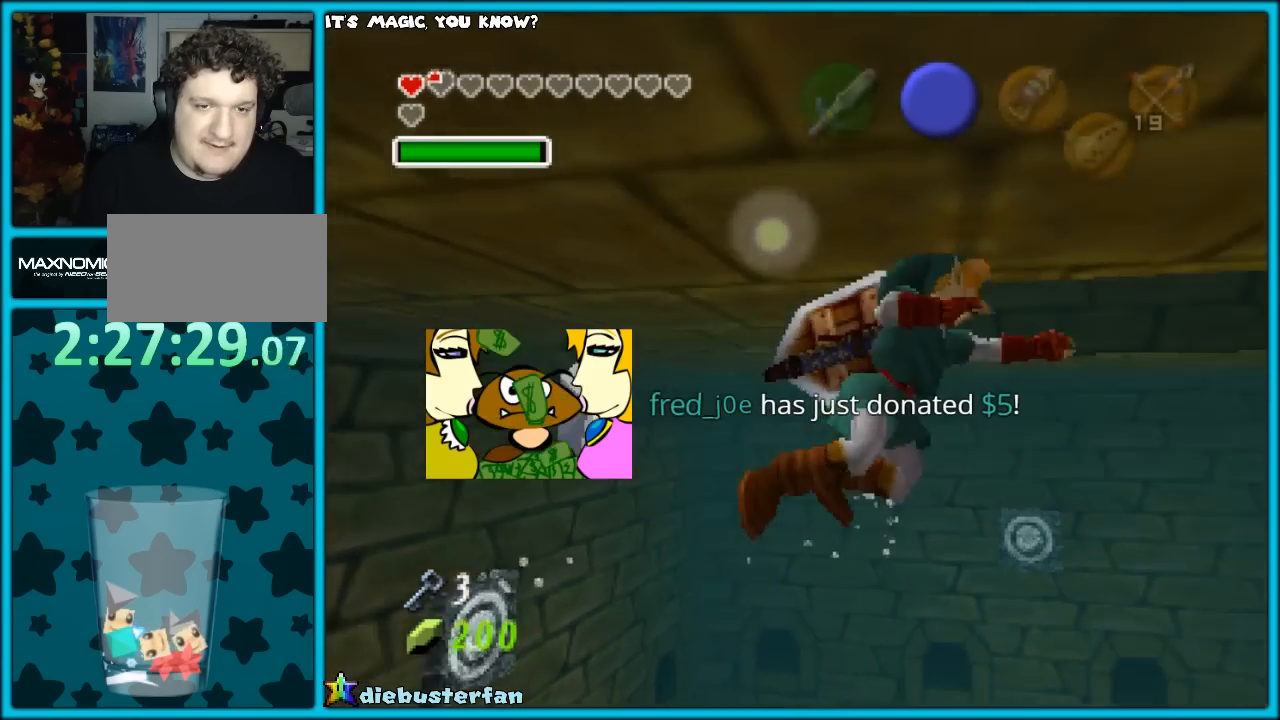
{"buttons": [], "left_stick": "center", "events": [[17, "B", "up"], [50, "left_stick", "up"], [117, "START", "down"], [133, "left_stick", "up-left"], [267, "START", "up"], [300, "left_stick", "center"]]}
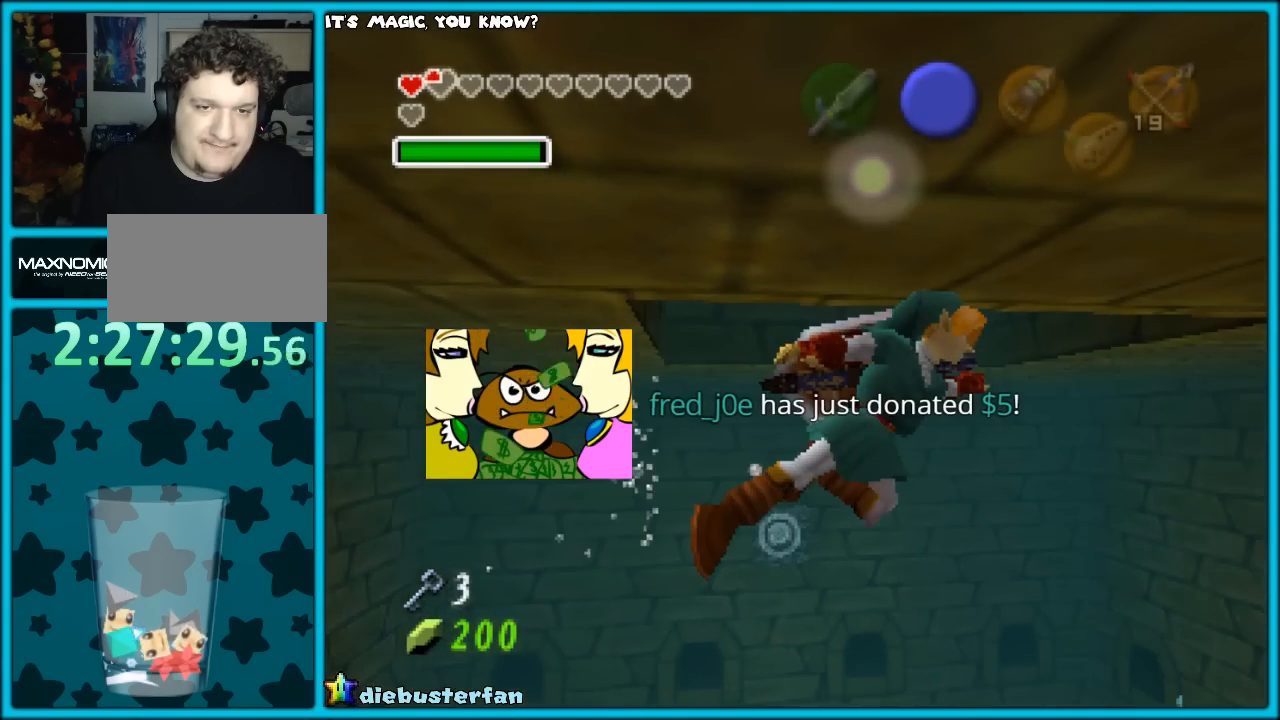
{"buttons": [], "left_stick": "up-right", "events": [[333, "left_stick", "up-right"]]}
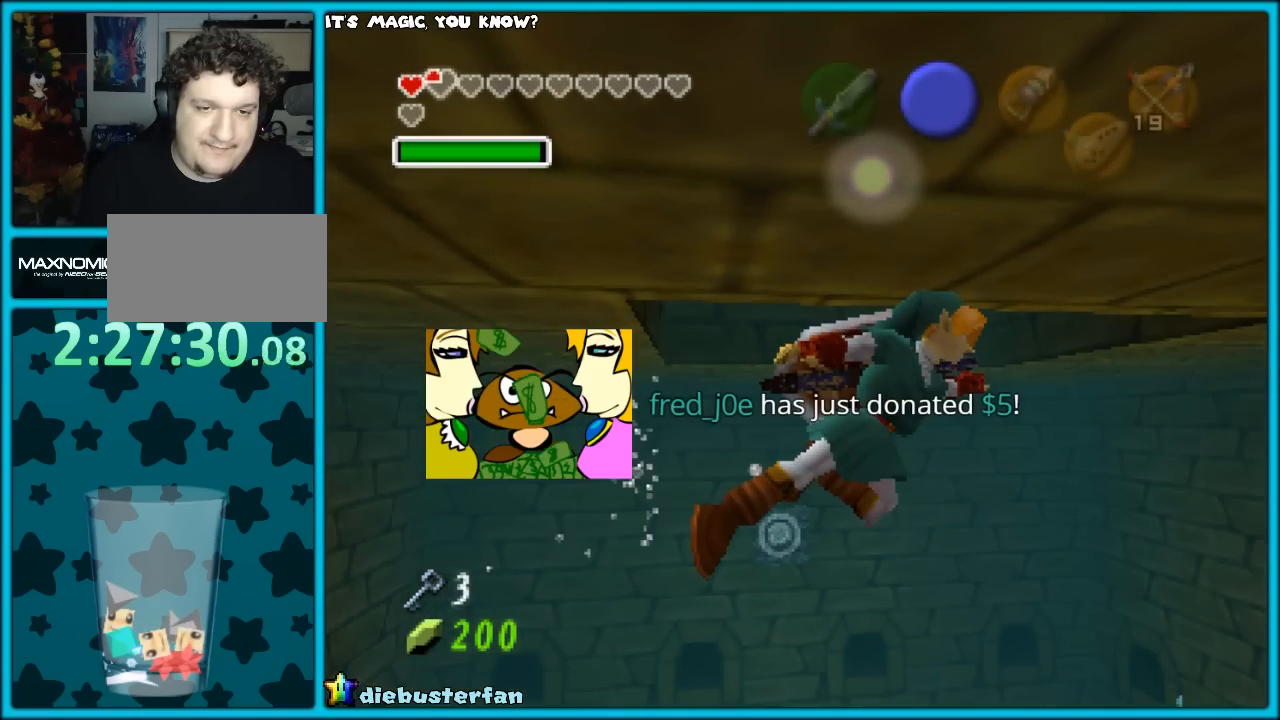
{"buttons": [], "left_stick": "up-right", "events": [[383, "START", "down"], [467, "START", "up"]]}
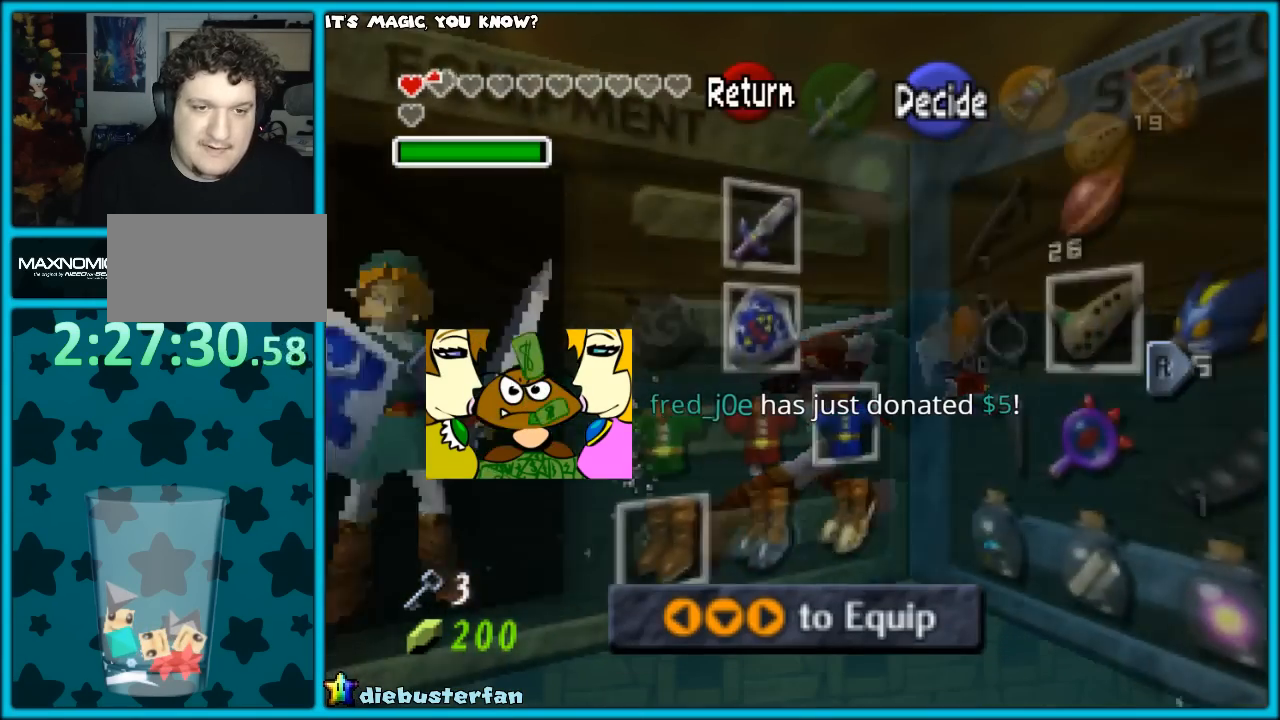
{"buttons": [], "left_stick": "up-right", "events": [[33, "START", "down"], [133, "START", "up"], [217, "START", "down"], [350, "START", "up"]]}
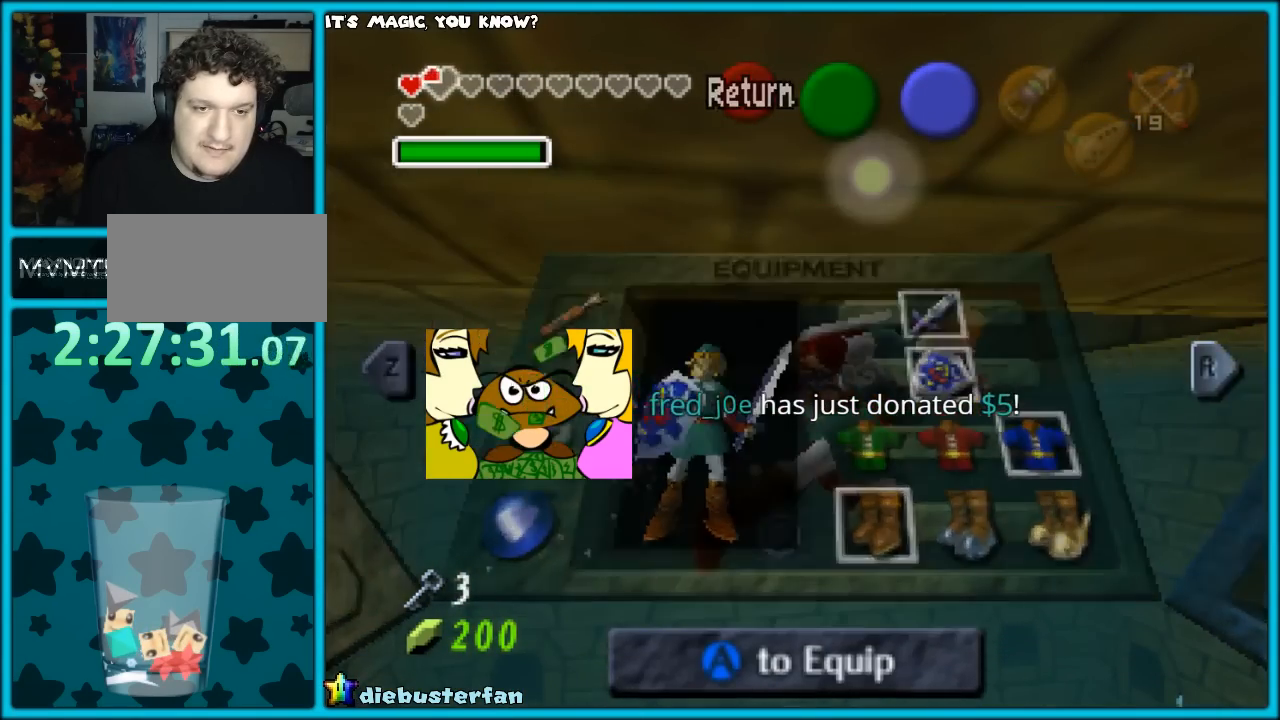
{"buttons": [], "left_stick": "right", "events": [[317, "left_stick", "right"]]}
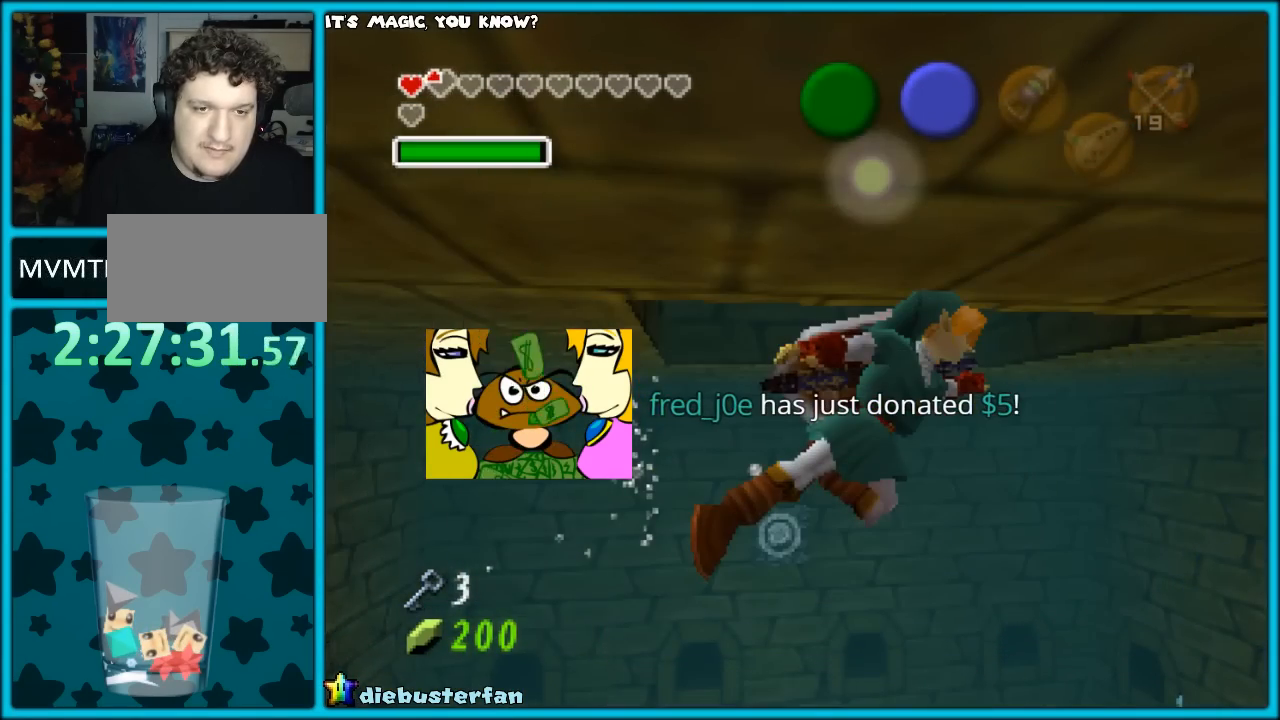
{"buttons": [], "left_stick": "right", "events": []}
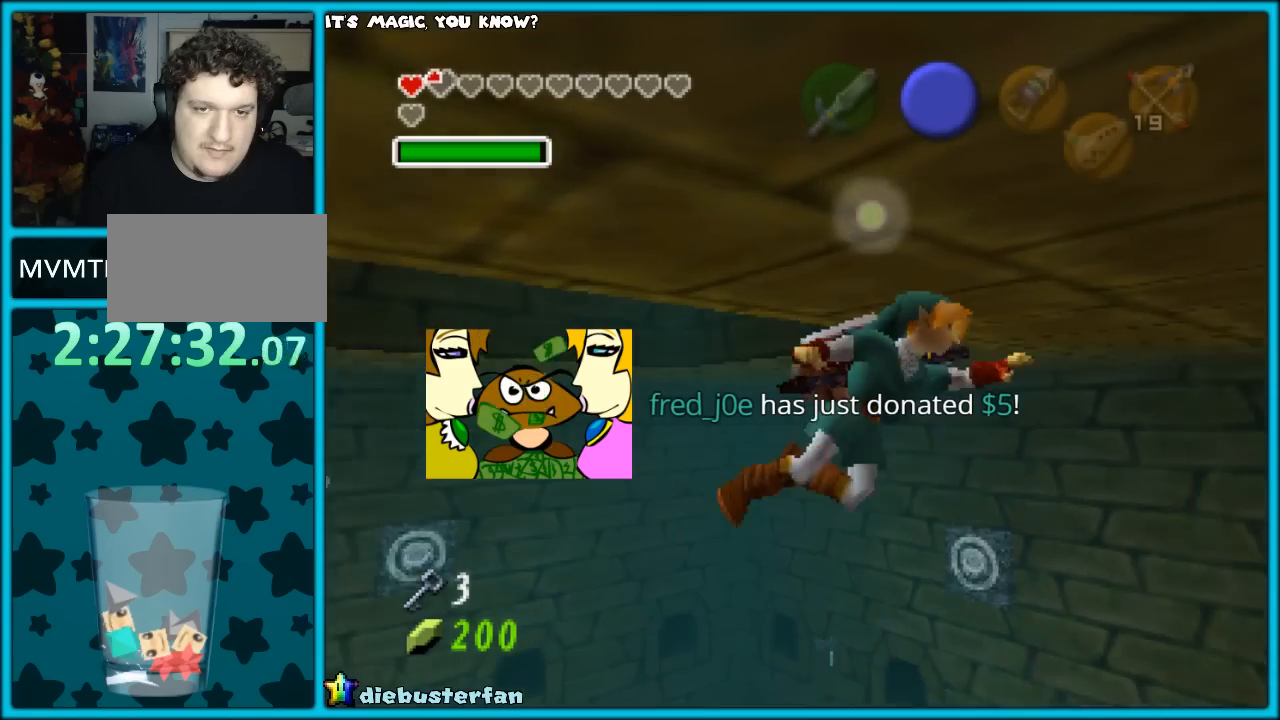
{"buttons": [], "left_stick": "up-right", "events": [[17, "left_stick", "up-right"]]}
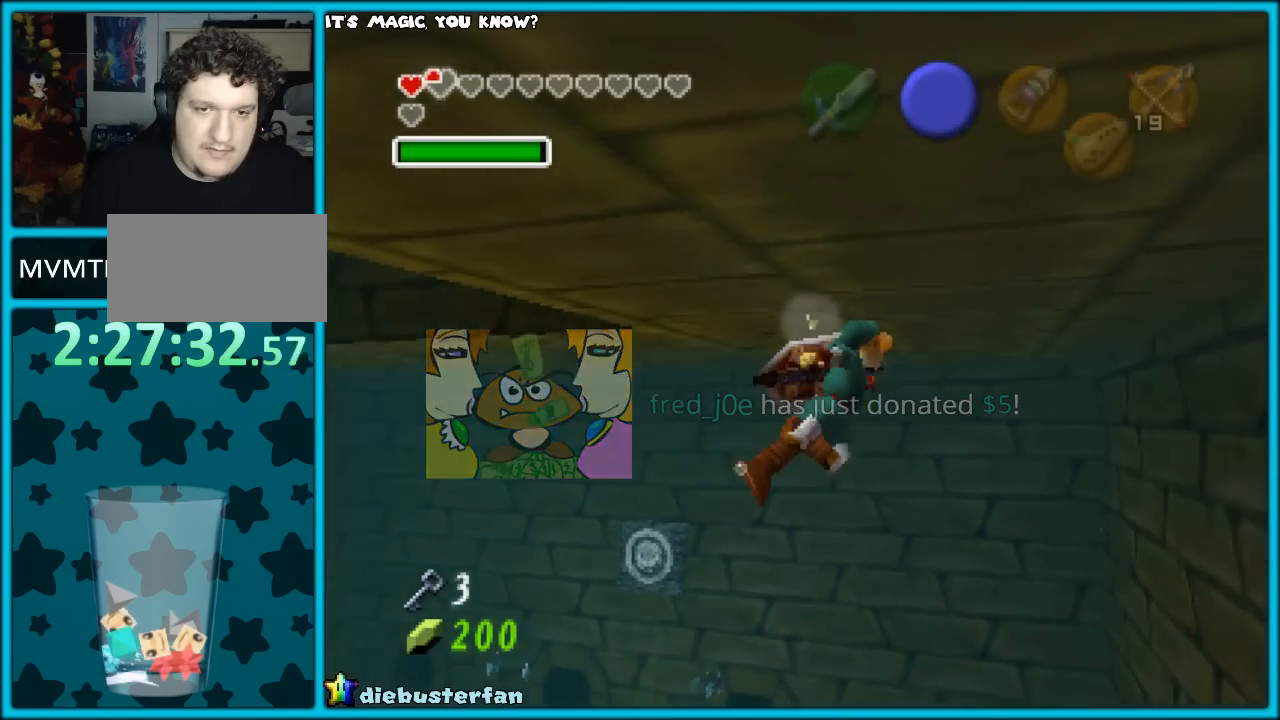
{"buttons": [], "left_stick": "right", "events": [[50, "left_stick", "right"]]}
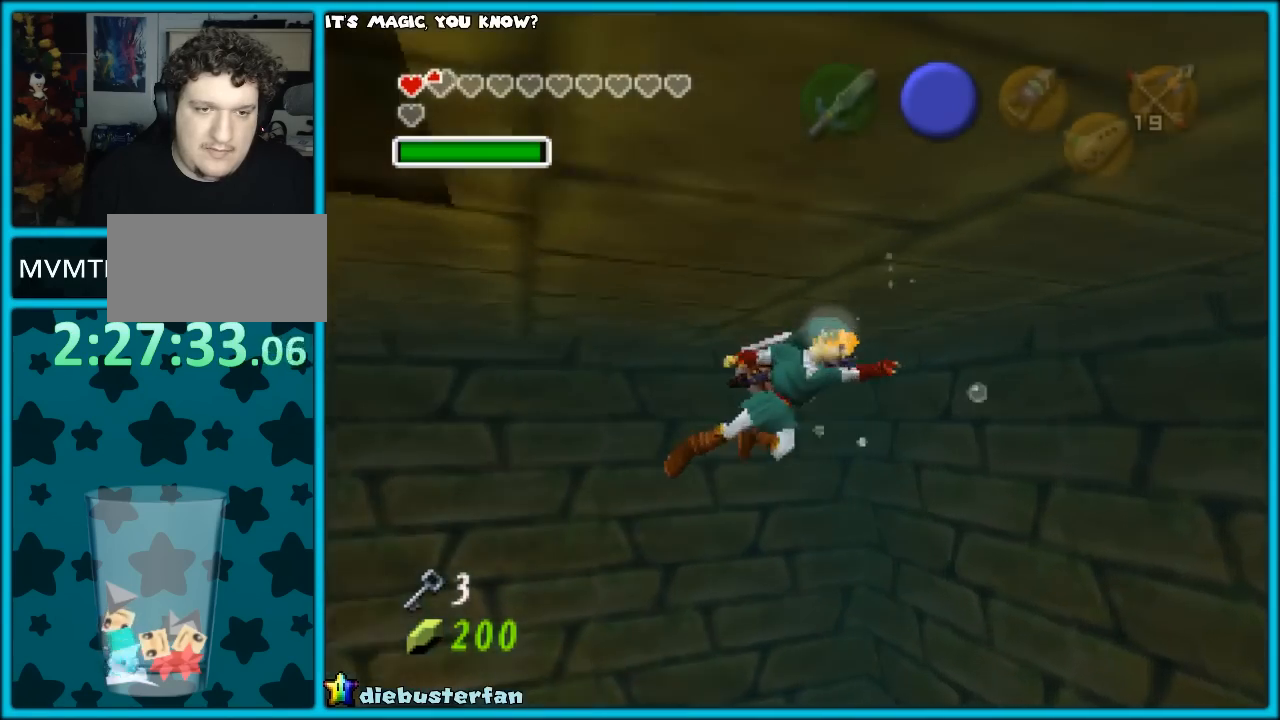
{"buttons": [], "left_stick": "up", "events": [[50, "left_stick", "up-right"], [333, "left_stick", "up"]]}
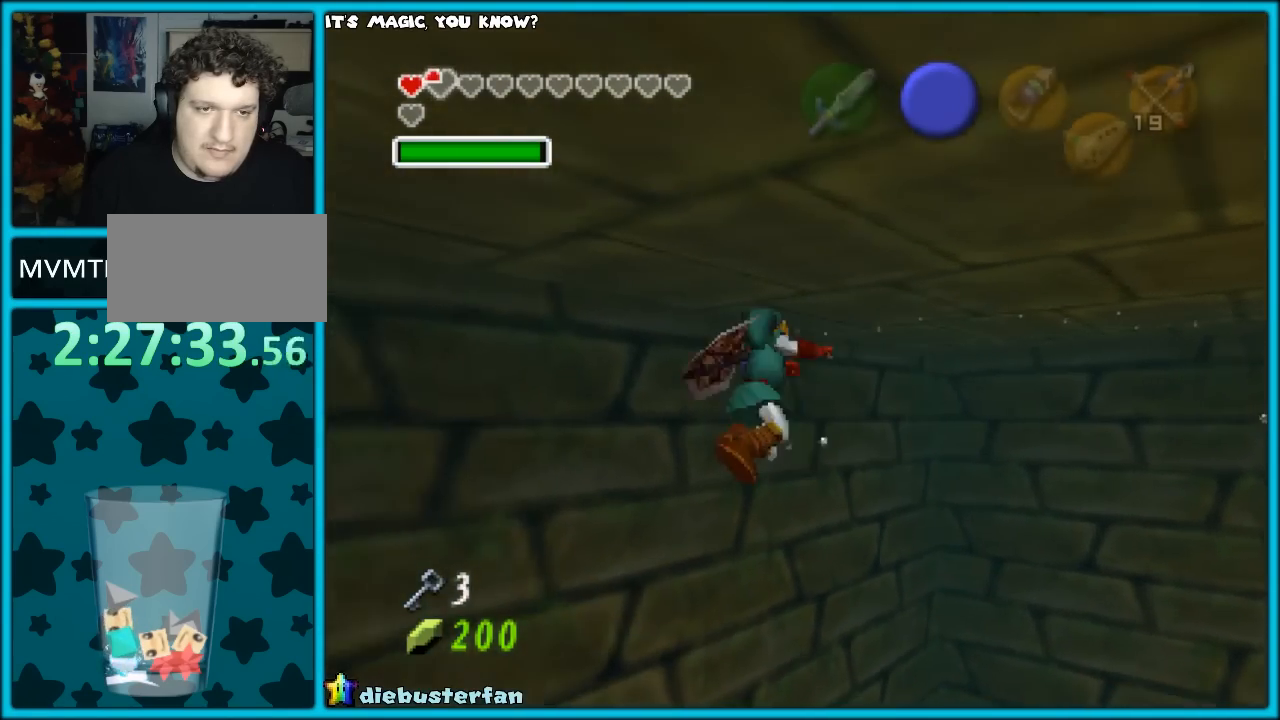
{"buttons": [], "left_stick": "left", "events": [[300, "left_stick", "left"]]}
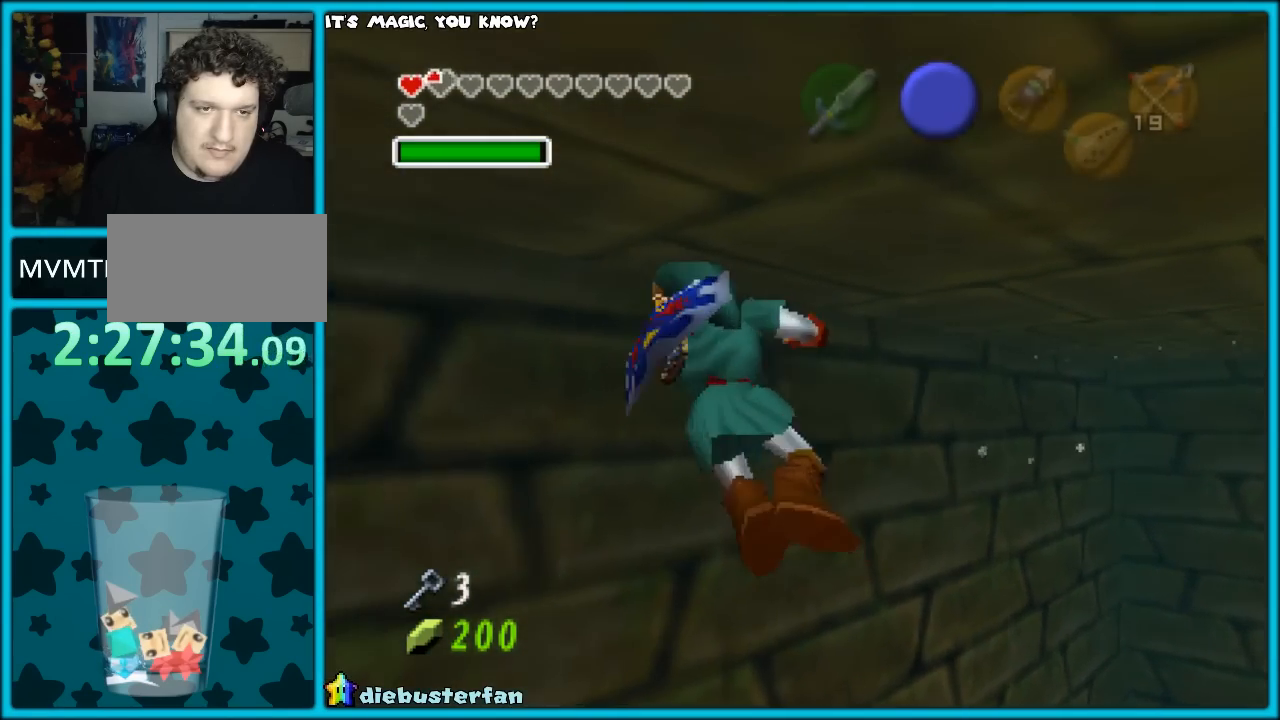
{"buttons": [], "left_stick": "up-left", "events": [[67, "left_stick", "up-left"]]}
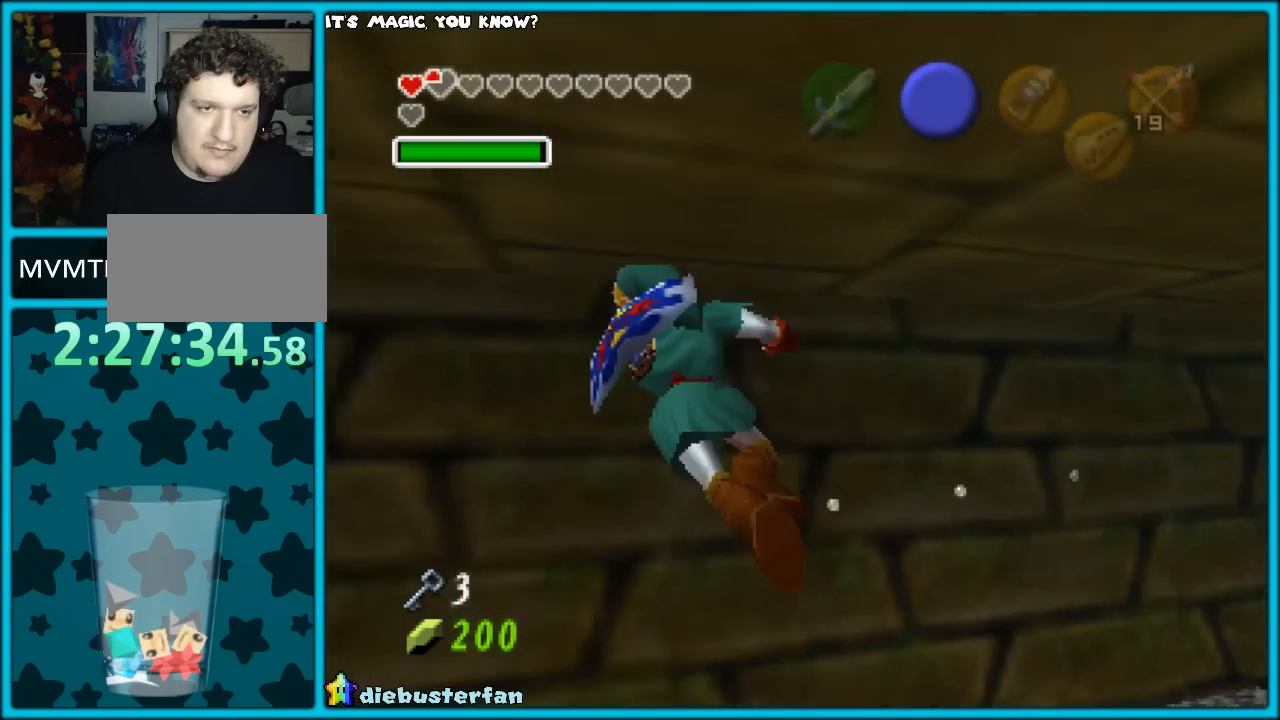
{"buttons": [], "left_stick": "left", "events": [[150, "left_stick", "left"]]}
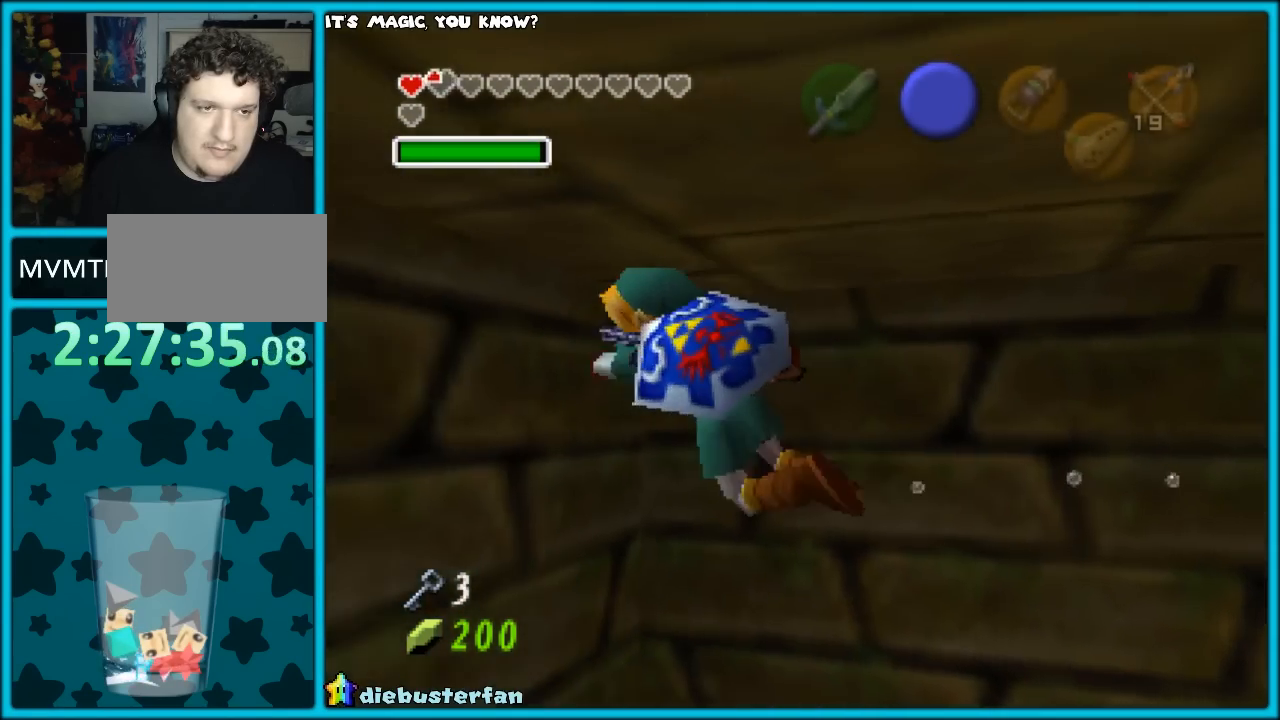
{"buttons": [], "left_stick": "up-left", "events": [[83, "Z", "down"], [83, "left_stick", "up-left"], [183, "Z", "up"]]}
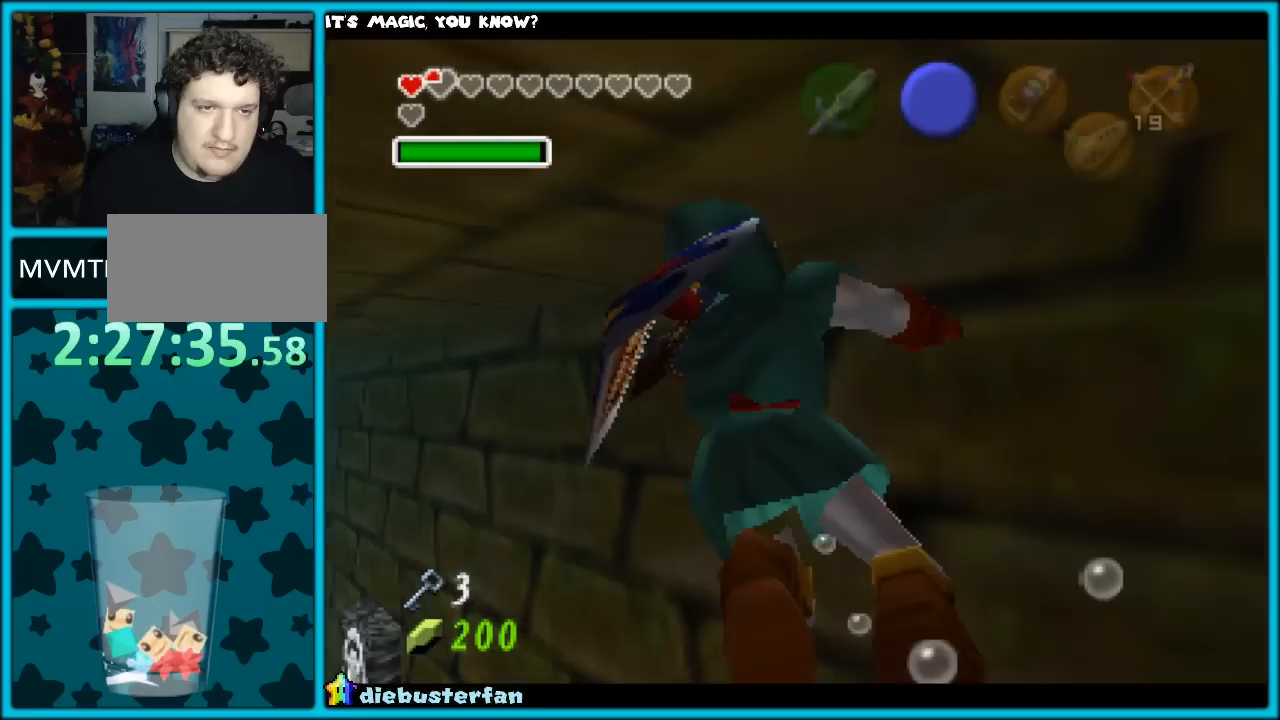
{"buttons": [], "left_stick": "up", "events": [[267, "left_stick", "up"]]}